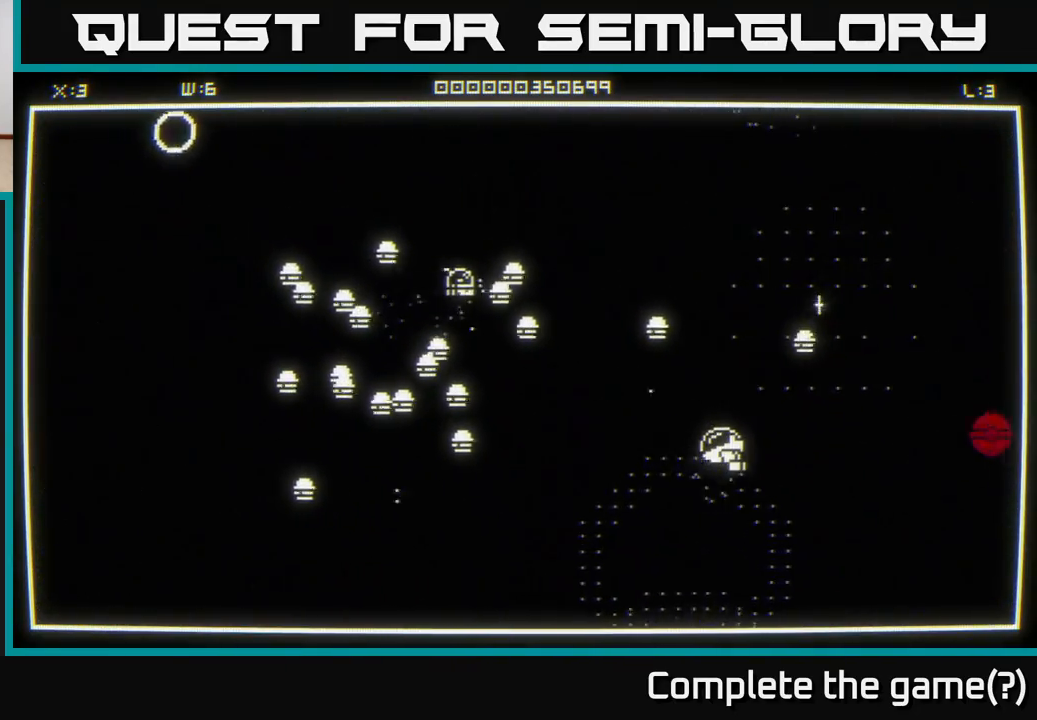
Gameplay with a controller (Xbox layout); each line is a JSON object with the inputs held at the frame after it. "events" lists button and stick changes between this image and that frame as [ms after this image, input, new state], when the widget could be followed in between.
{"buttons": [], "left_stick": "left", "right_stick": "up-left", "events": [[17, "left_stick", "left"], [67, "left_stick", "down-left"], [483, "left_stick", "left"]]}
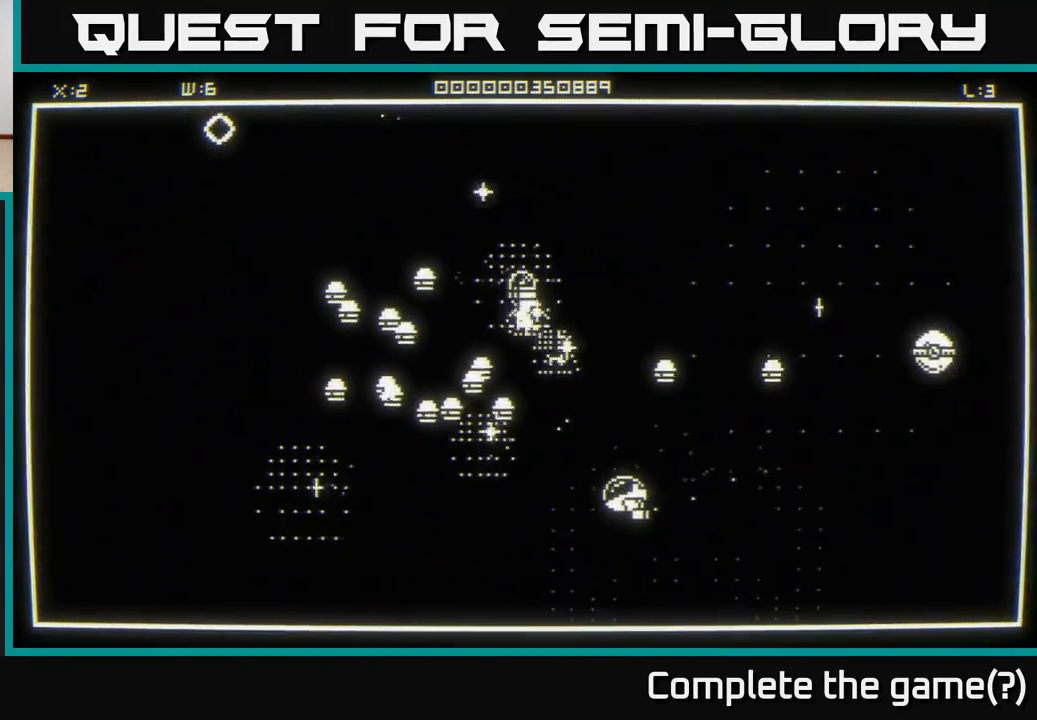
{"buttons": [], "left_stick": "left", "right_stick": "up-left", "events": []}
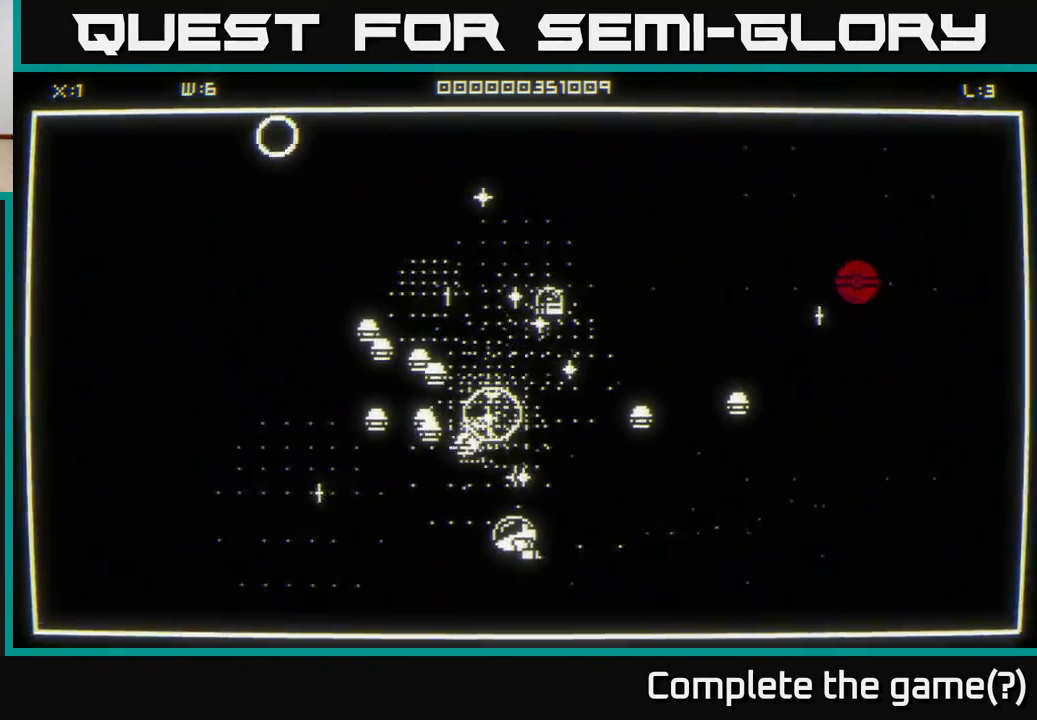
{"buttons": [], "left_stick": "left", "right_stick": "up-right", "events": [[217, "right_stick", "up"], [467, "right_stick", "up-right"]]}
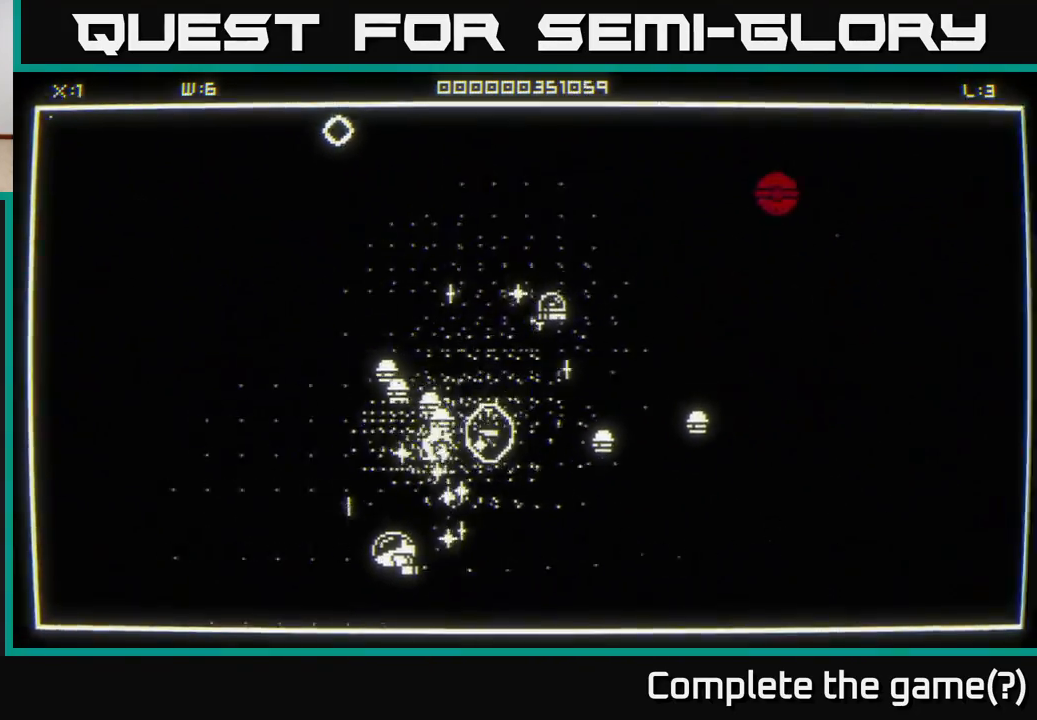
{"buttons": [], "left_stick": "up-left", "right_stick": "up-right", "events": [[117, "left_stick", "up-left"]]}
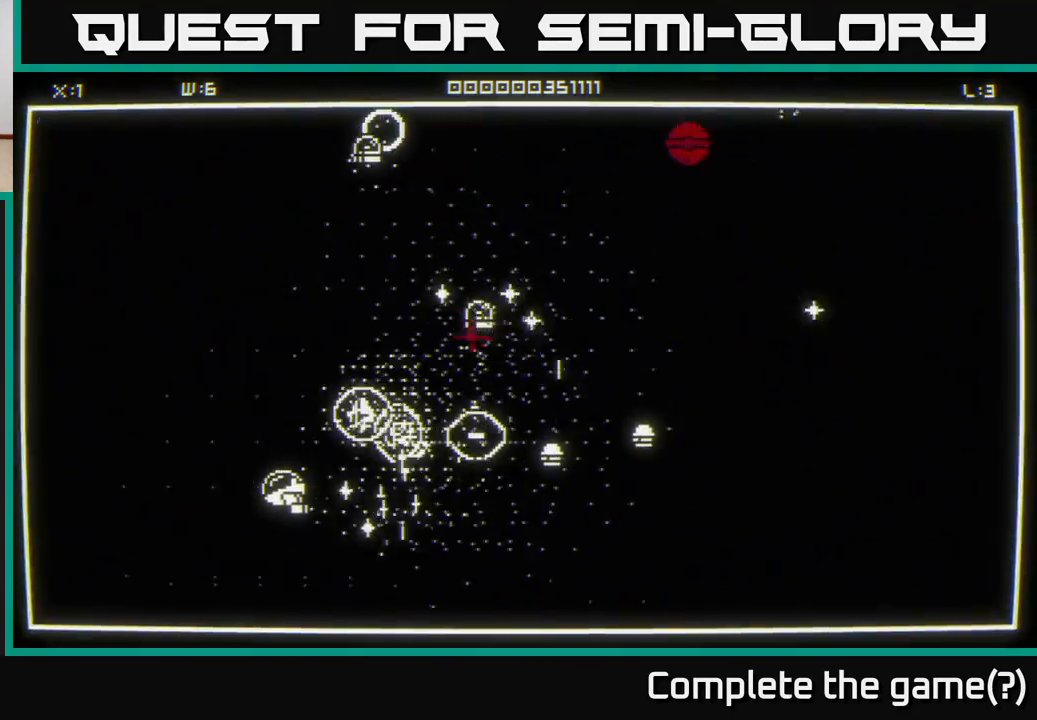
{"buttons": [], "left_stick": "right", "right_stick": "up-right", "events": [[17, "left_stick", "up"], [183, "left_stick", "down"], [317, "left_stick", "down-right"], [450, "left_stick", "right"]]}
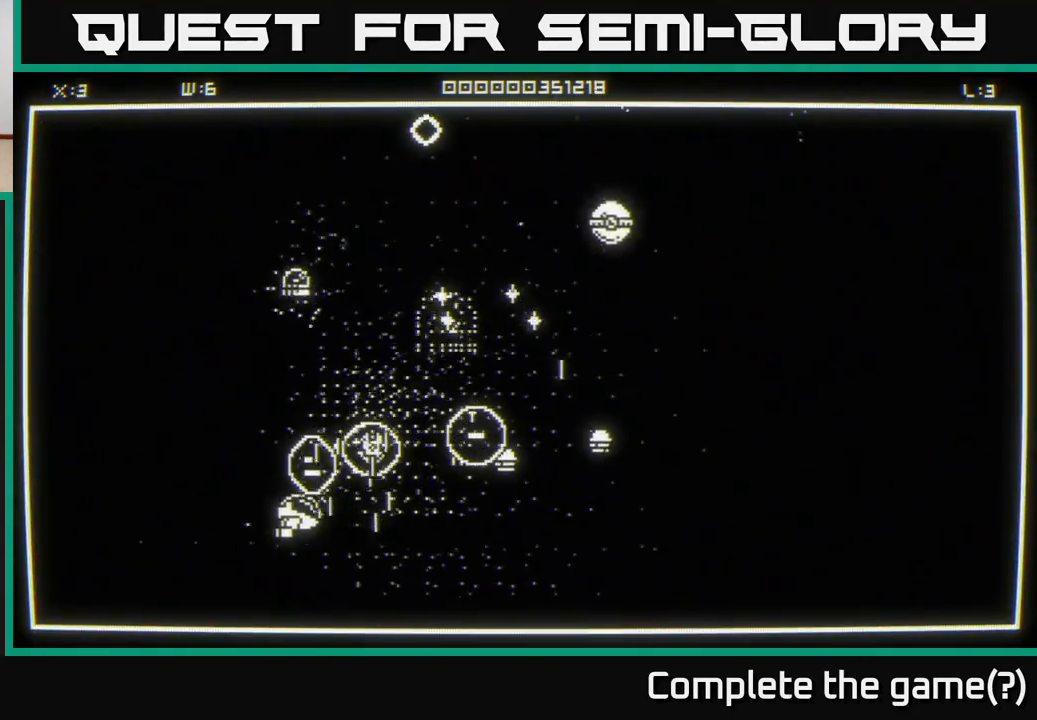
{"buttons": [], "left_stick": "right", "right_stick": "right", "events": [[167, "left_stick", "up"], [200, "right_stick", "center"], [350, "right_stick", "right"], [400, "left_stick", "right"]]}
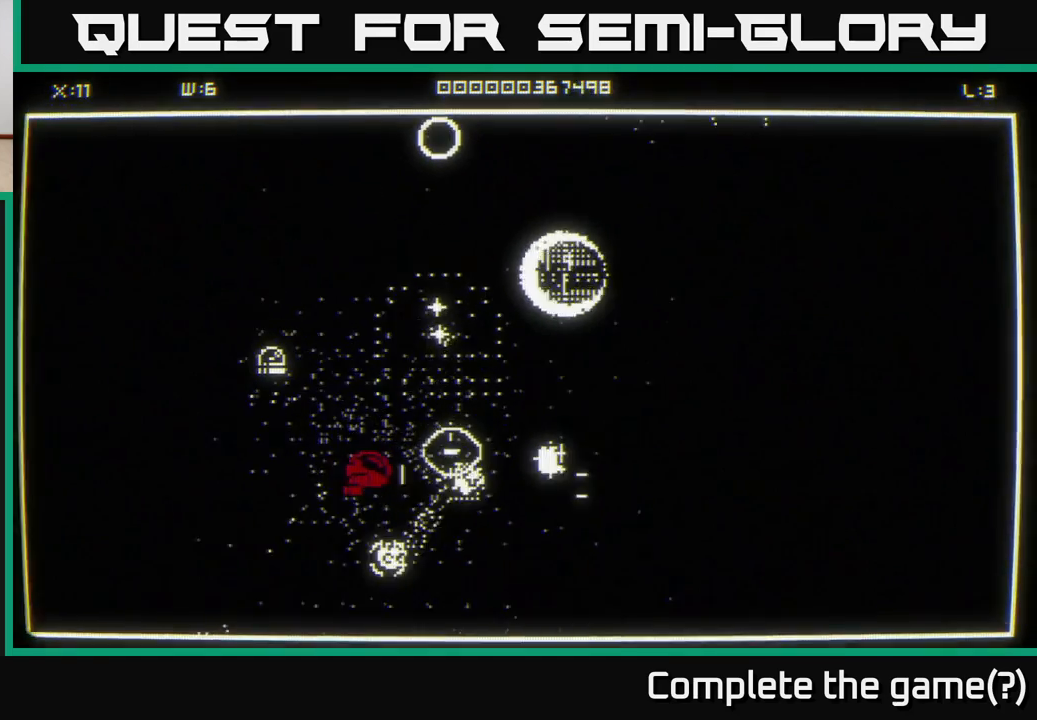
{"buttons": [], "left_stick": "up-right", "right_stick": "center", "events": [[50, "left_stick", "left"], [133, "left_stick", "down-right"], [233, "right_stick", "center"], [283, "left_stick", "up-right"]]}
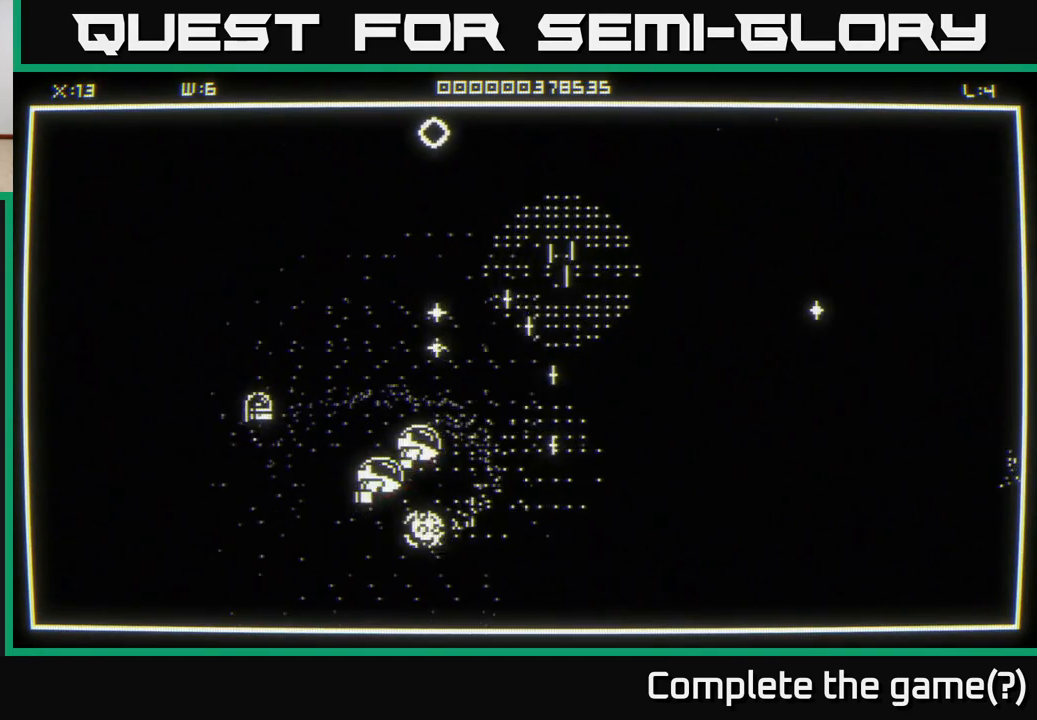
{"buttons": [], "left_stick": "up-right", "right_stick": "center", "events": [[100, "left_stick", "up"], [217, "left_stick", "up-right"]]}
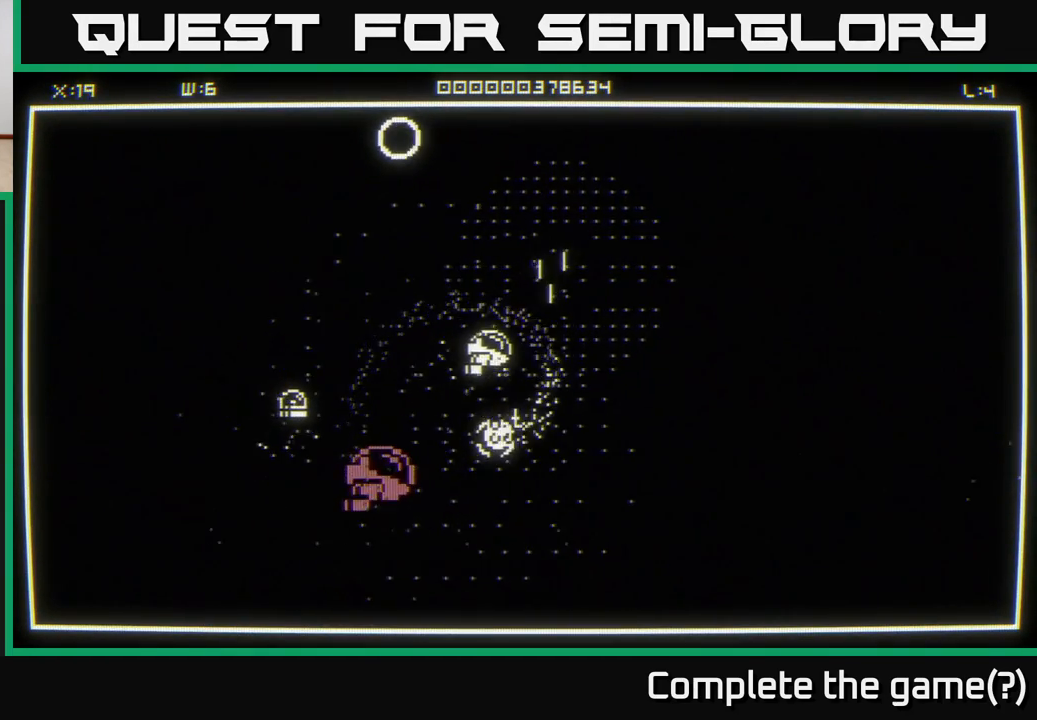
{"buttons": [], "left_stick": "down", "right_stick": "center", "events": [[300, "left_stick", "up"], [467, "left_stick", "down"]]}
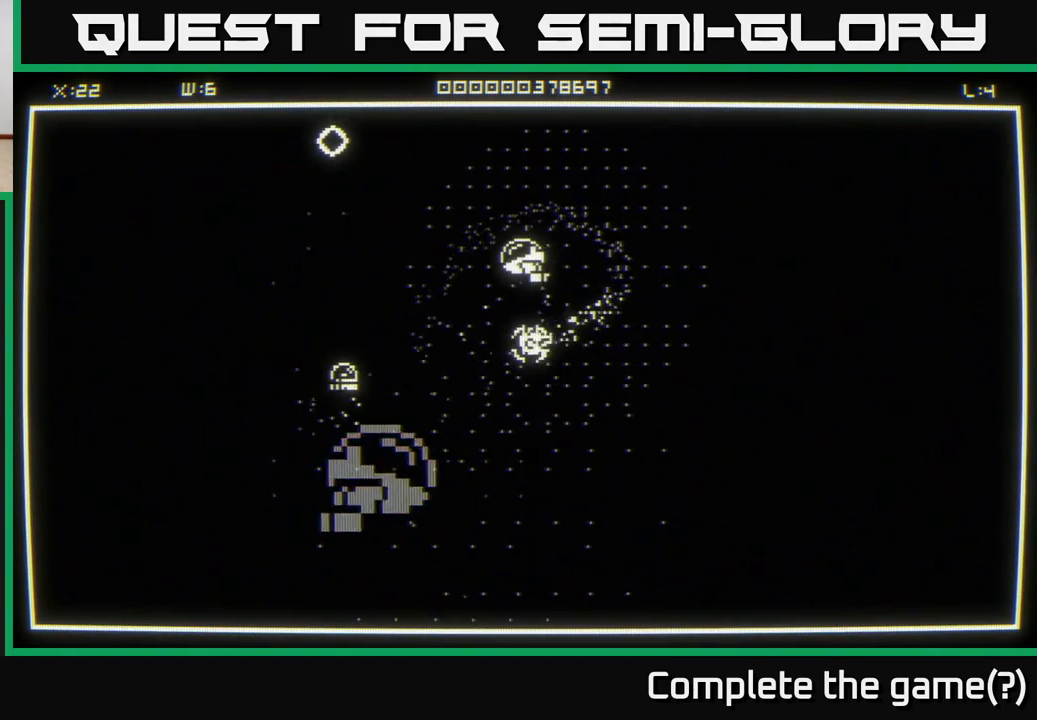
{"buttons": [], "left_stick": "down", "right_stick": "left", "events": [[67, "right_stick", "left"], [217, "left_stick", "down-right"], [383, "left_stick", "down"]]}
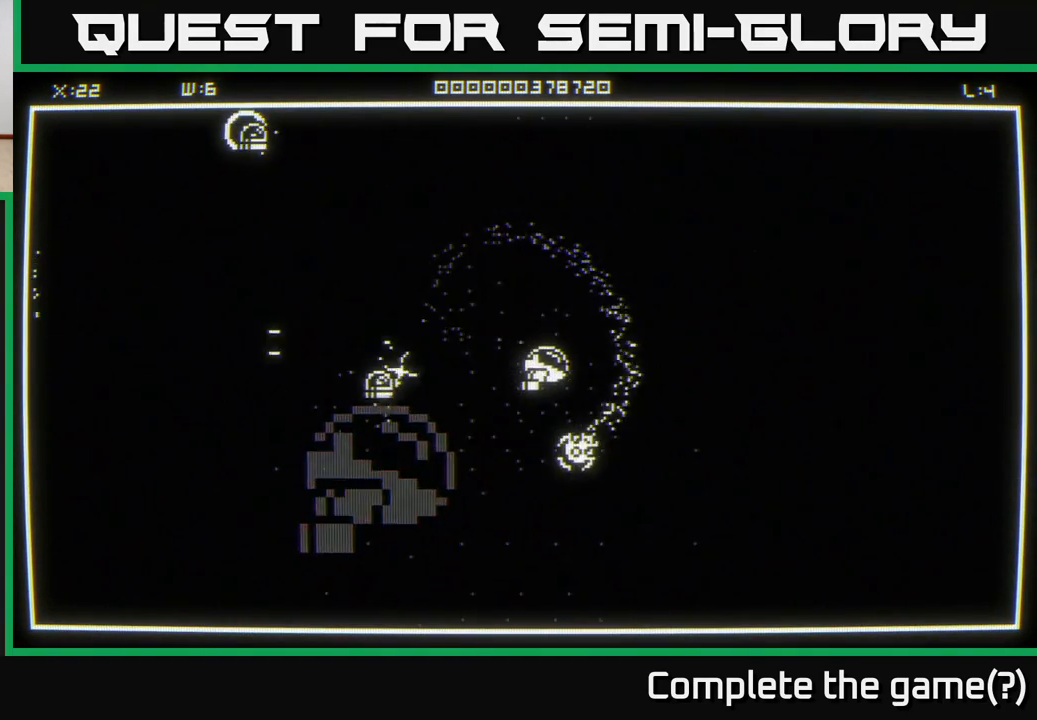
{"buttons": [], "left_stick": "down-left", "right_stick": "center", "events": [[33, "right_stick", "center"], [100, "left_stick", "left"], [167, "left_stick", "up"], [267, "left_stick", "right"], [467, "left_stick", "down-left"]]}
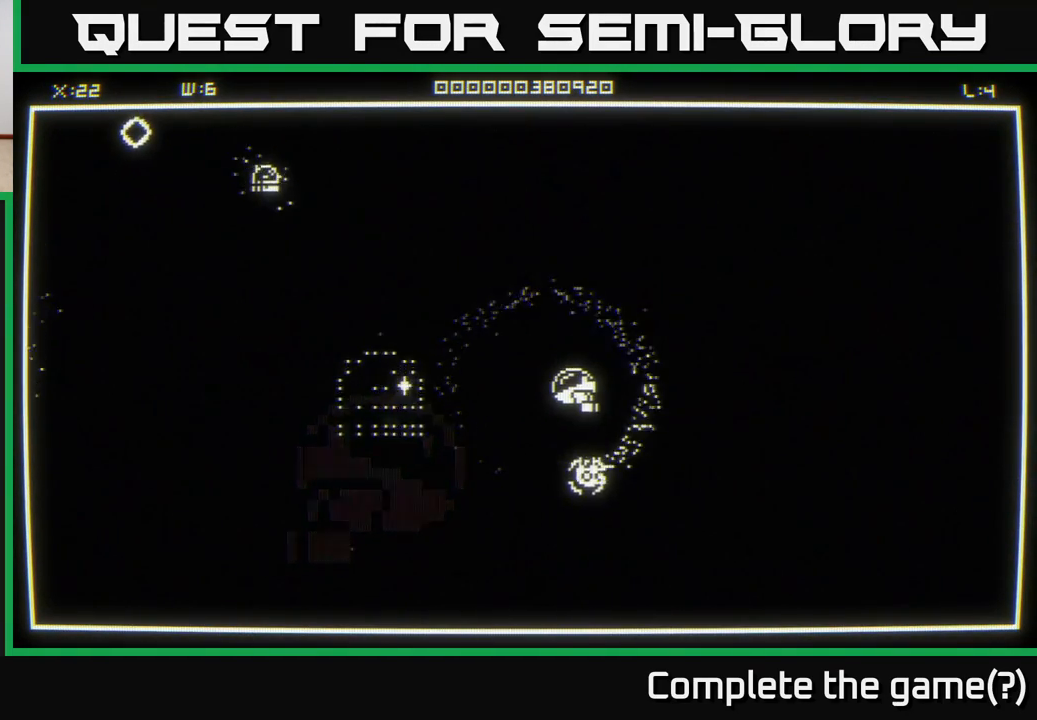
{"buttons": [], "left_stick": "left", "right_stick": "up-left", "events": [[67, "left_stick", "left"], [350, "right_stick", "left"], [400, "right_stick", "up-left"]]}
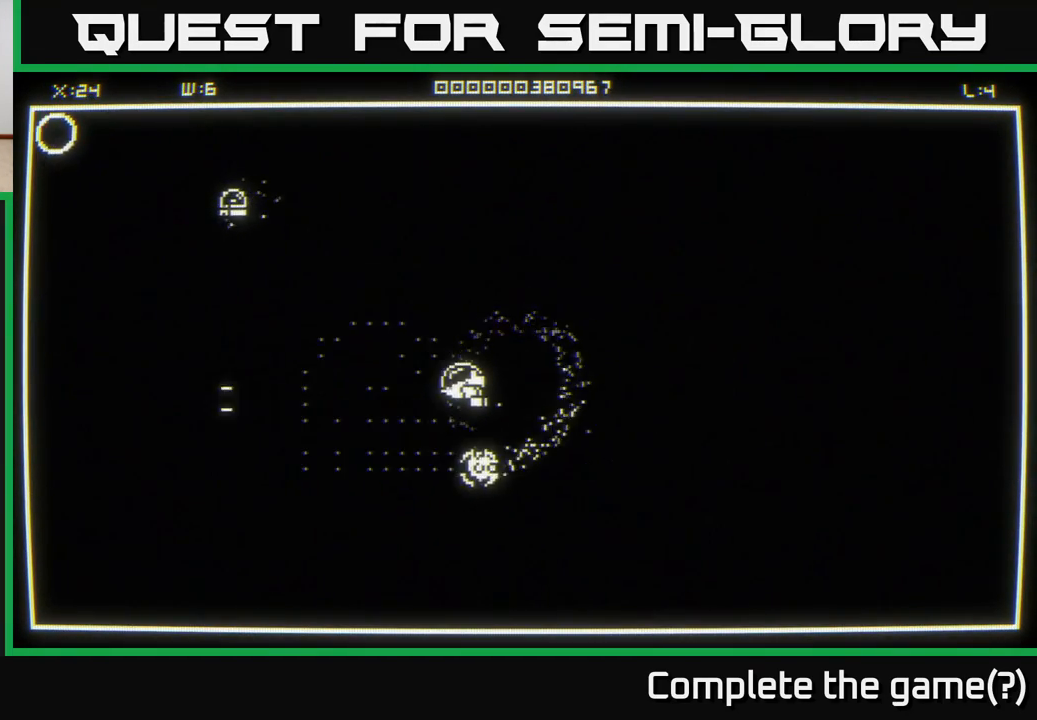
{"buttons": [], "left_stick": "left", "right_stick": "up", "events": [[50, "right_stick", "center"], [500, "right_stick", "up"]]}
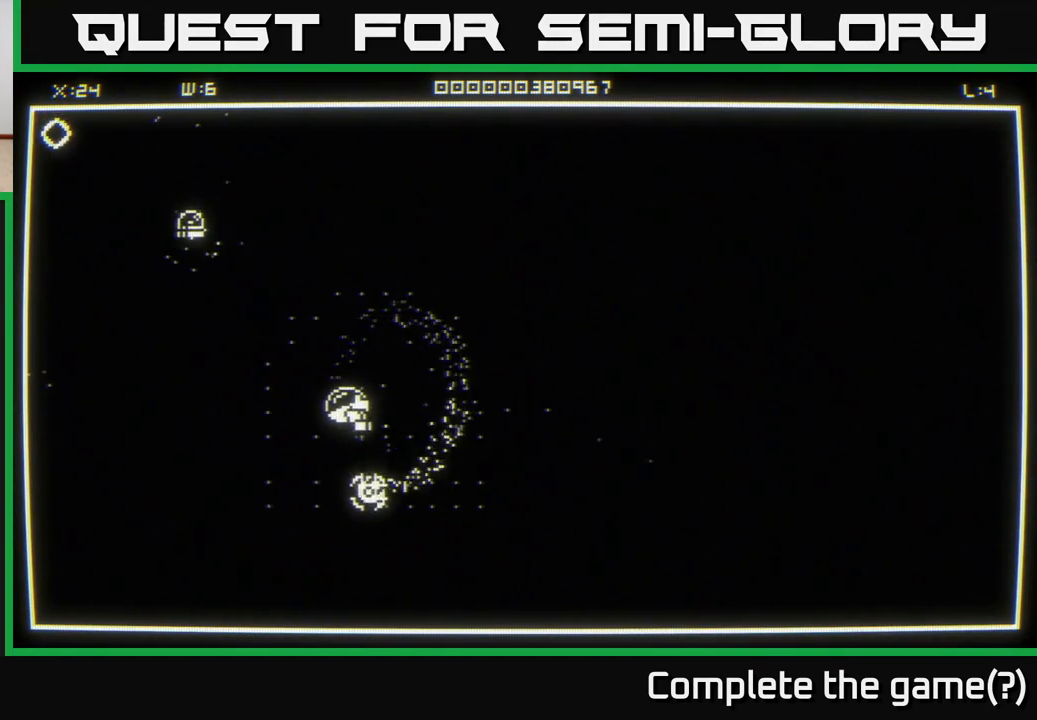
{"buttons": [], "left_stick": "center", "right_stick": "center", "events": [[150, "right_stick", "center"], [217, "left_stick", "center"]]}
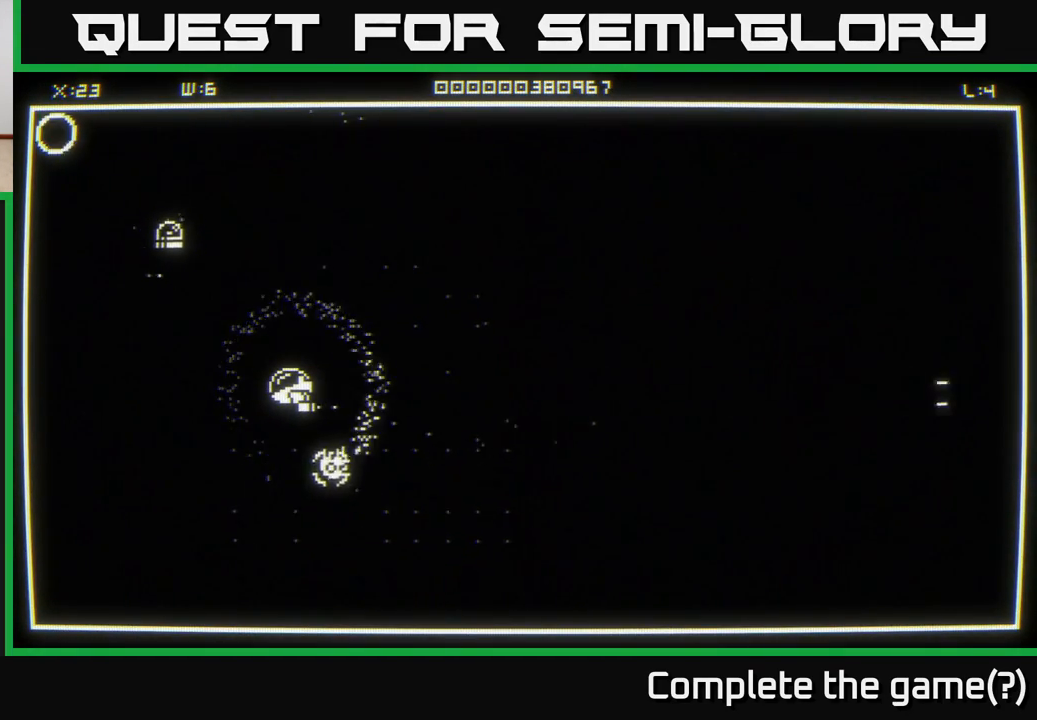
{"buttons": [], "left_stick": "center", "right_stick": "center", "events": [[67, "right_stick", "up-left"], [200, "left_stick", "right"], [250, "right_stick", "center"], [400, "left_stick", "center"]]}
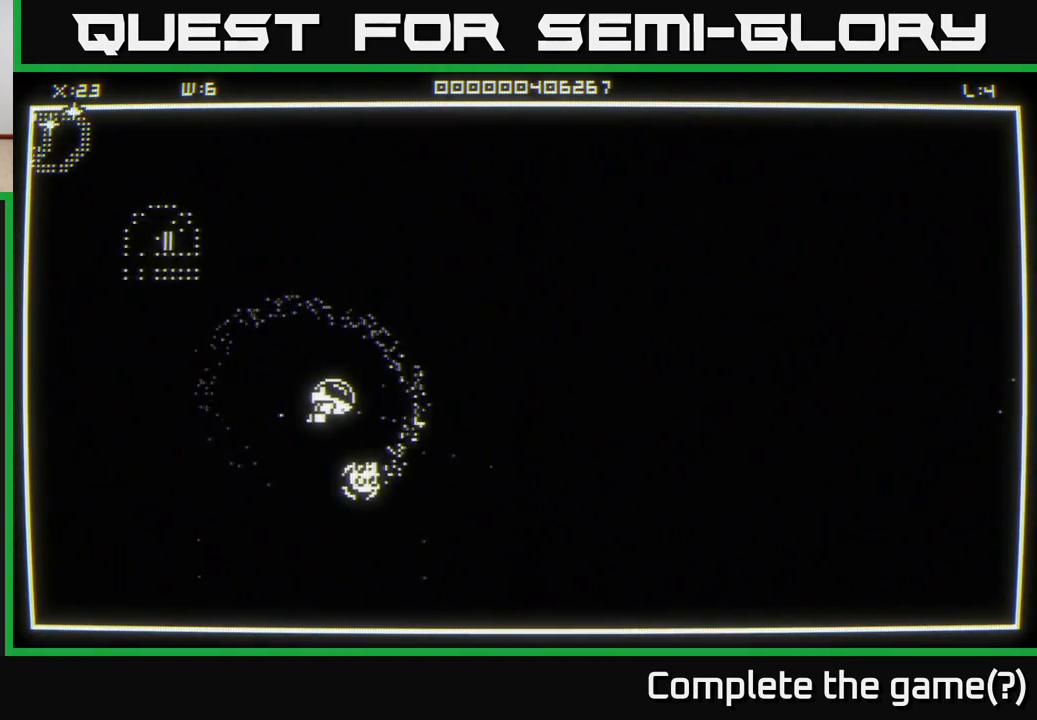
{"buttons": [], "left_stick": "up-left", "right_stick": "center", "events": [[50, "left_stick", "up-left"]]}
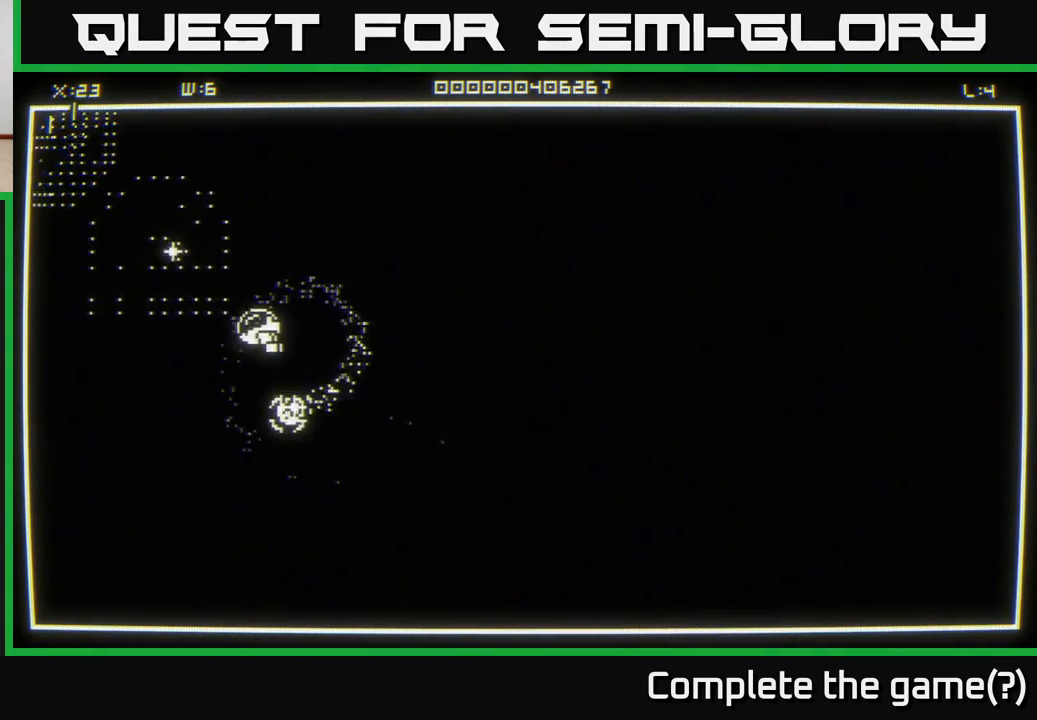
{"buttons": [], "left_stick": "up-left", "right_stick": "center", "events": []}
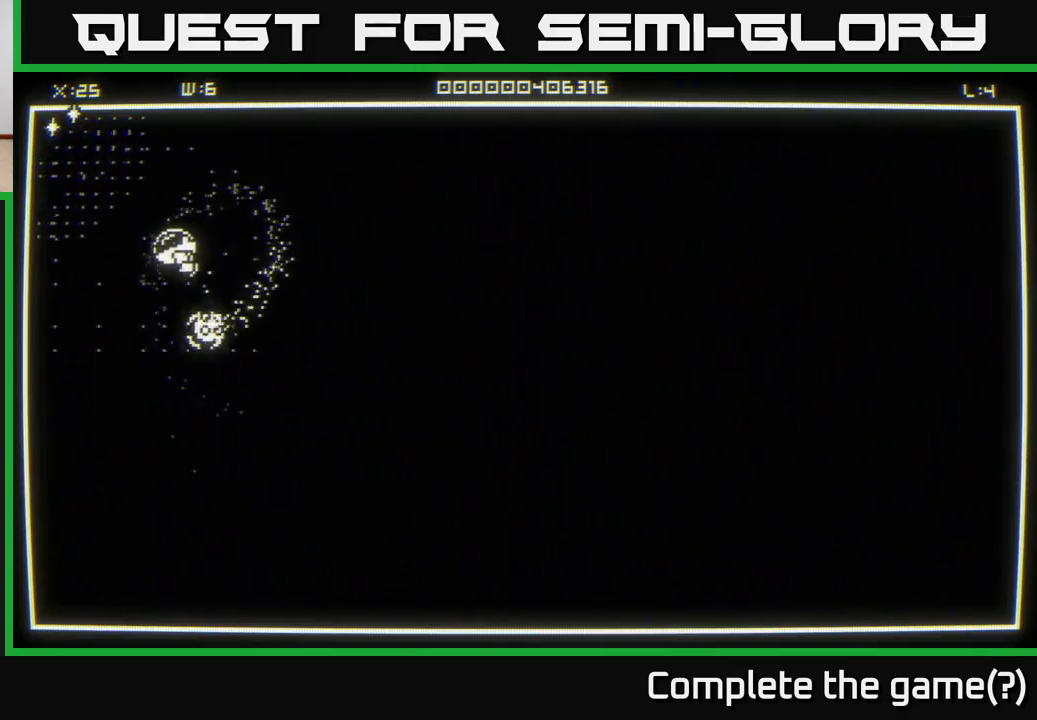
{"buttons": [], "left_stick": "up-left", "right_stick": "center", "events": []}
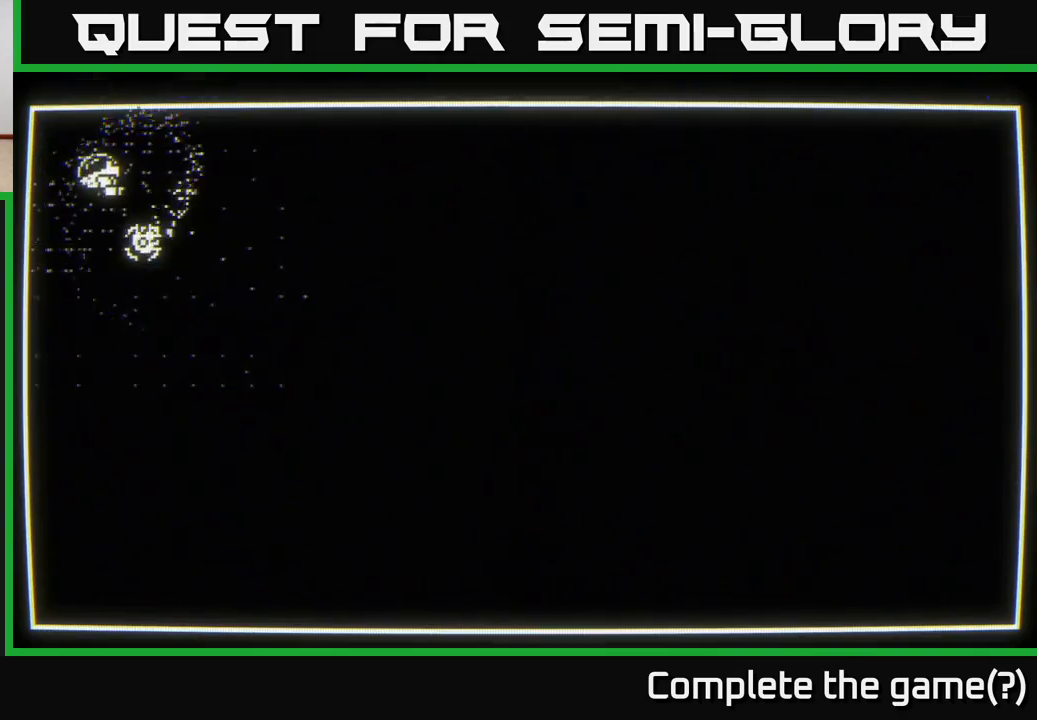
{"buttons": [], "left_stick": "center", "right_stick": "center", "events": [[217, "left_stick", "center"]]}
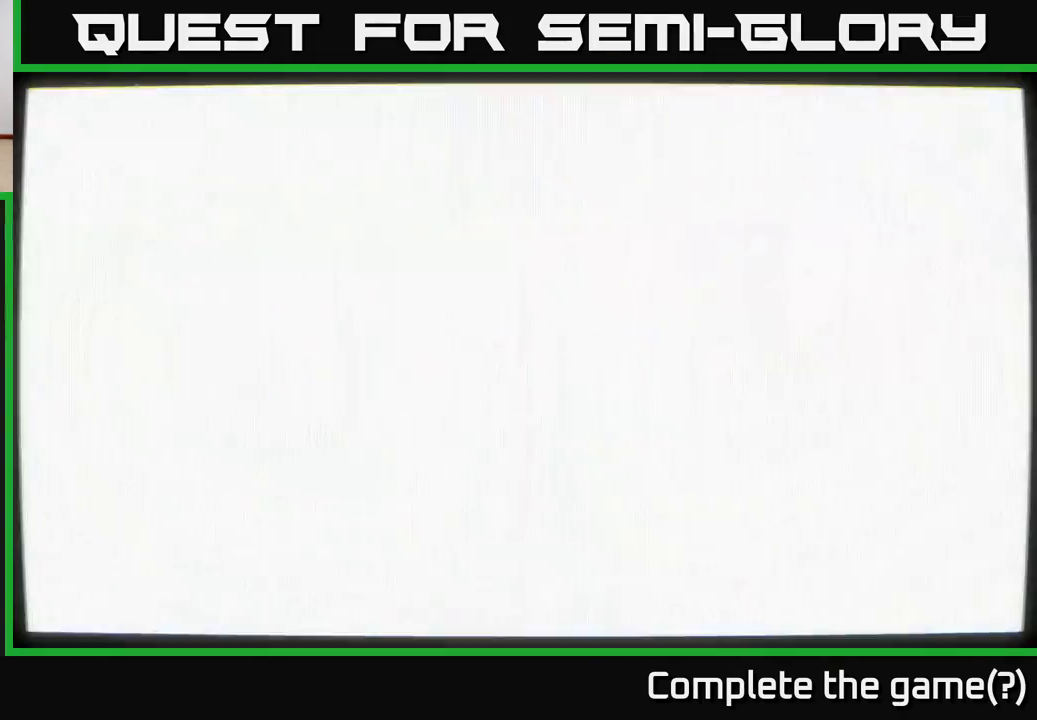
{"buttons": [], "left_stick": "center", "right_stick": "center", "events": []}
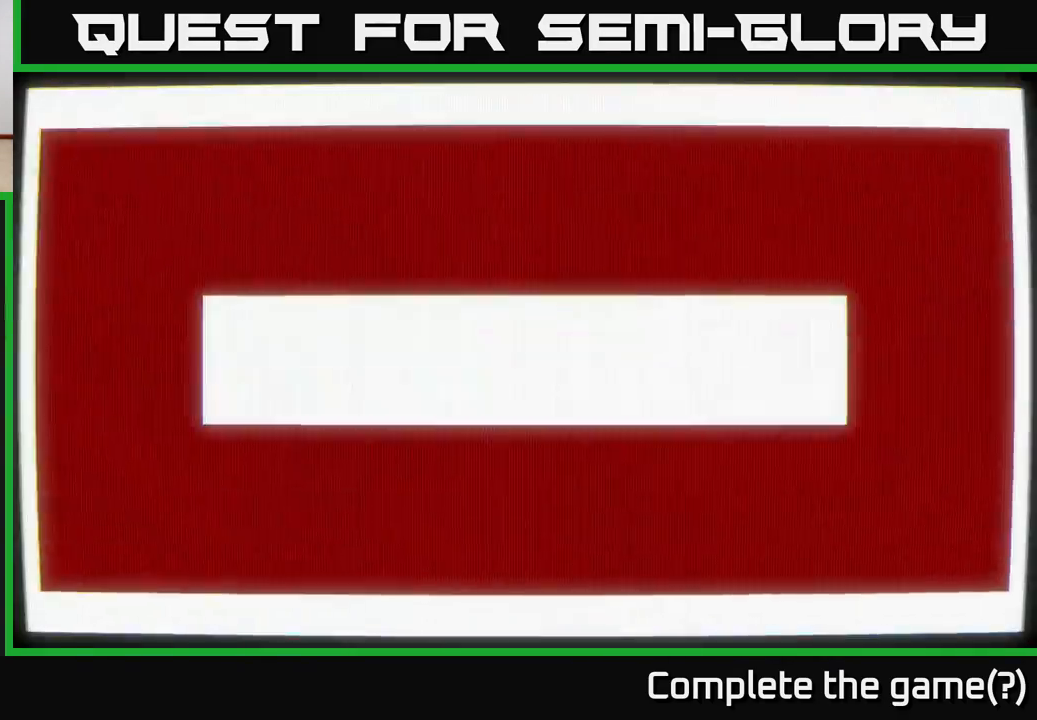
{"buttons": [], "left_stick": "center", "right_stick": "center", "events": []}
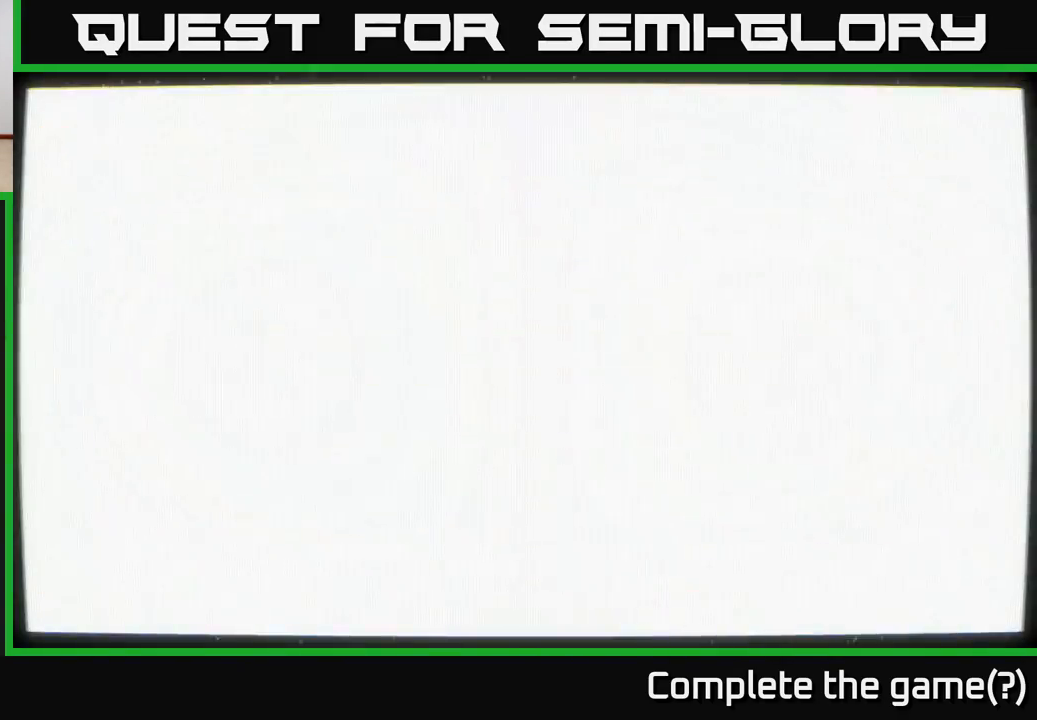
{"buttons": [], "left_stick": "center", "right_stick": "center", "events": []}
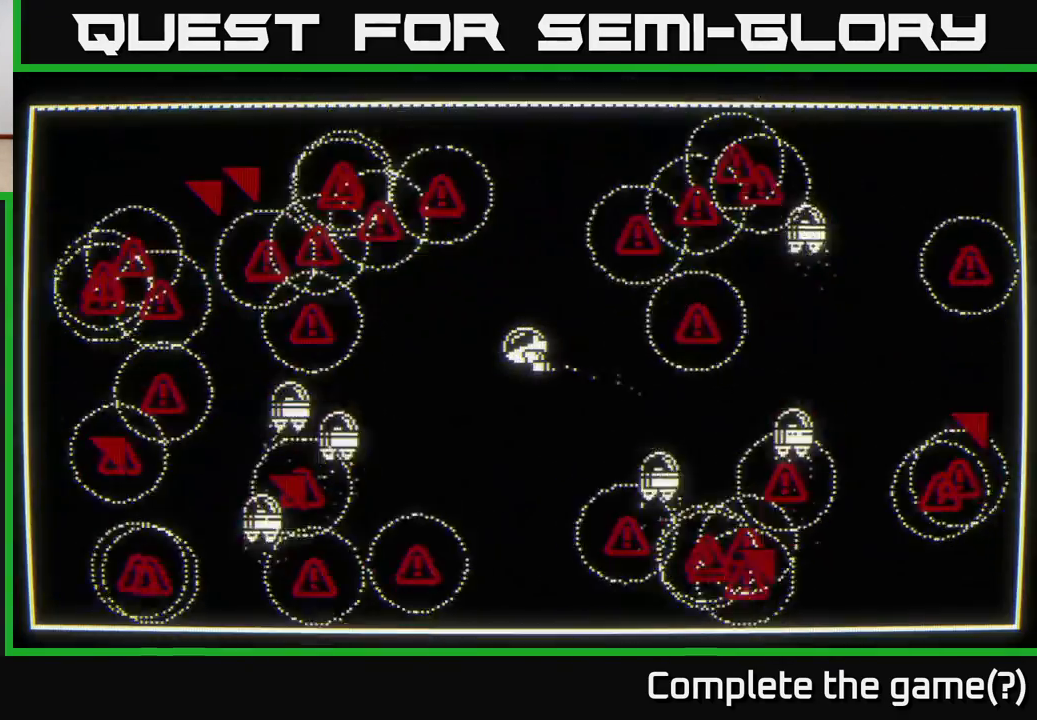
{"buttons": [], "left_stick": "down", "right_stick": "left", "events": [[83, "left_stick", "down-left"], [133, "right_stick", "down-left"], [250, "right_stick", "left"], [450, "left_stick", "down"]]}
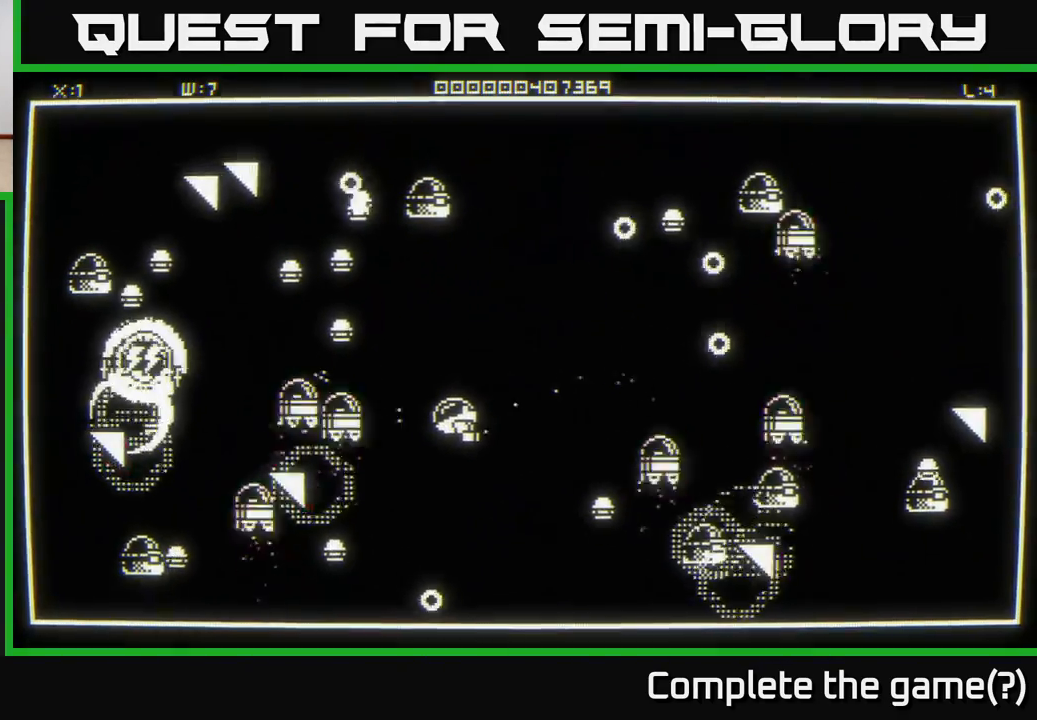
{"buttons": [], "left_stick": "down-left", "right_stick": "down-left", "events": [[33, "left_stick", "down-right"], [67, "right_stick", "down-left"], [167, "left_stick", "down"], [333, "left_stick", "right"], [433, "left_stick", "down-left"]]}
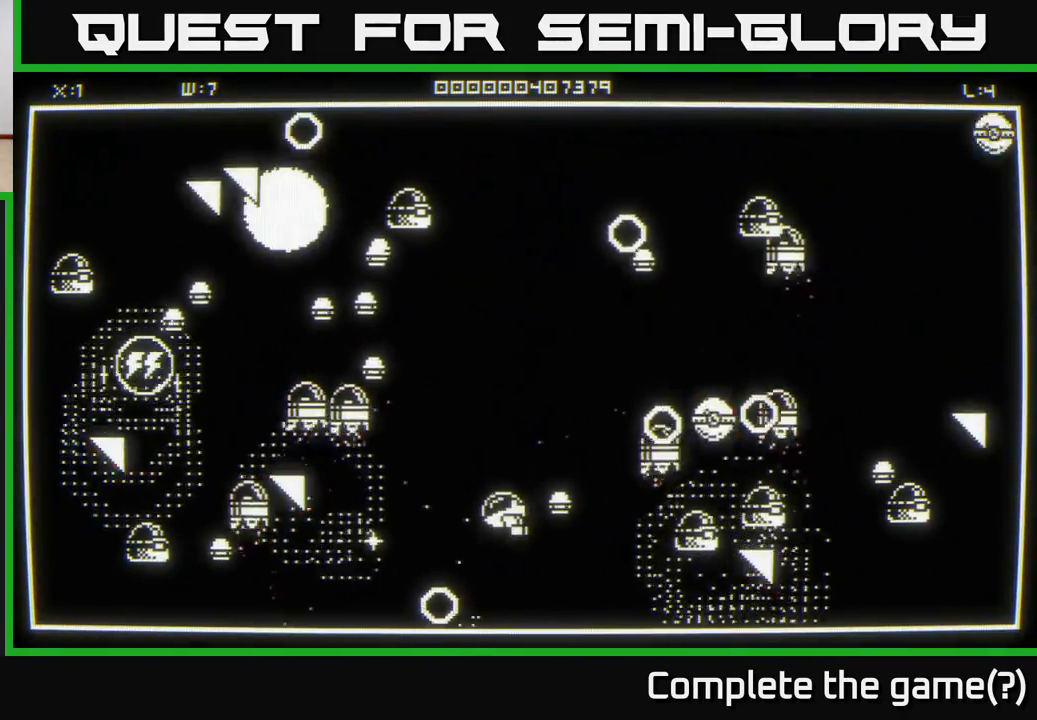
{"buttons": [], "left_stick": "down-left", "right_stick": "left", "events": [[100, "left_stick", "down-right"], [300, "left_stick", "down-left"], [350, "right_stick", "left"]]}
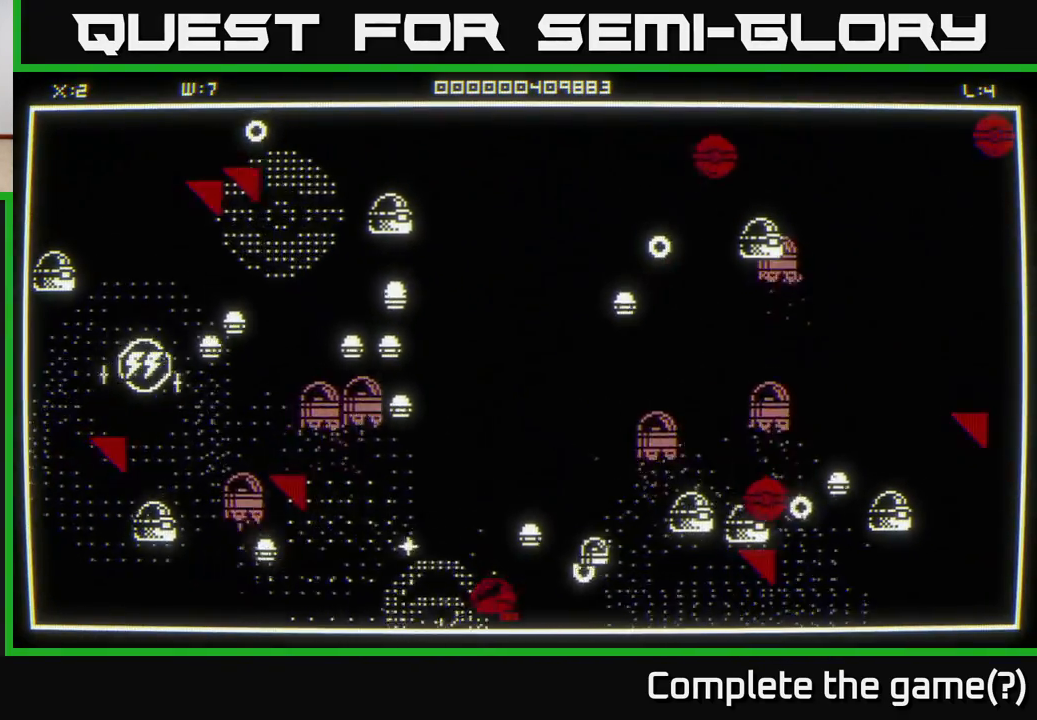
{"buttons": [], "left_stick": "down-left", "right_stick": "up", "events": [[67, "left_stick", "left"], [117, "right_stick", "up-left"], [317, "left_stick", "down-left"], [333, "right_stick", "left"], [500, "right_stick", "up"]]}
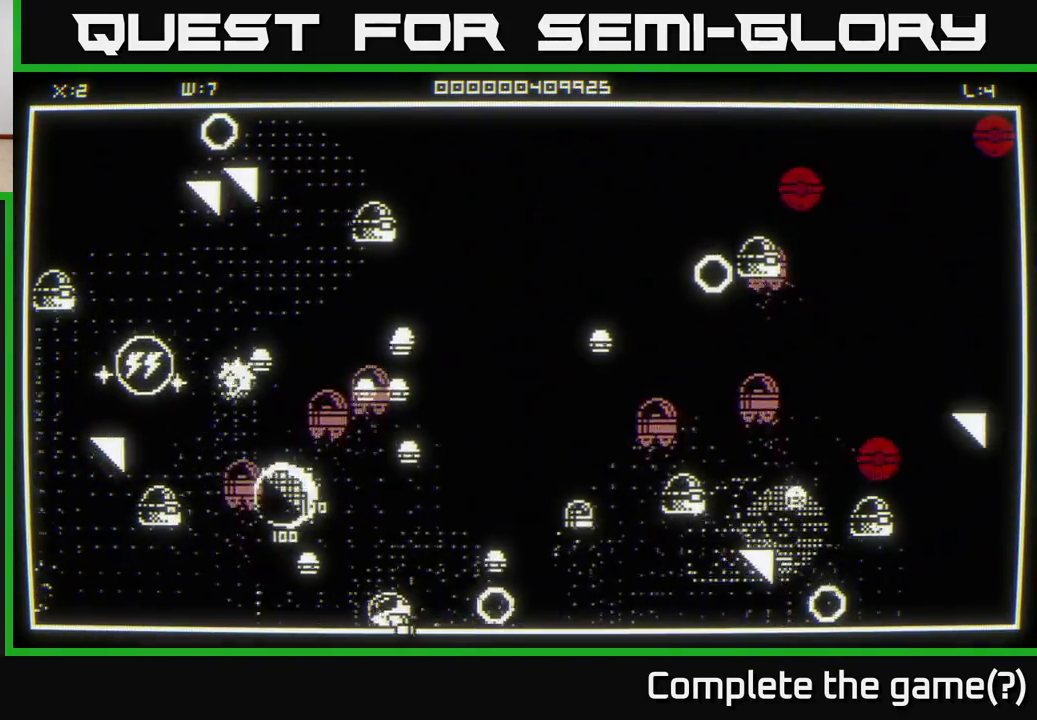
{"buttons": ["L2"], "left_stick": "down-left", "right_stick": "up-right", "events": [[67, "right_stick", "up-right"], [483, "L2", "down"]]}
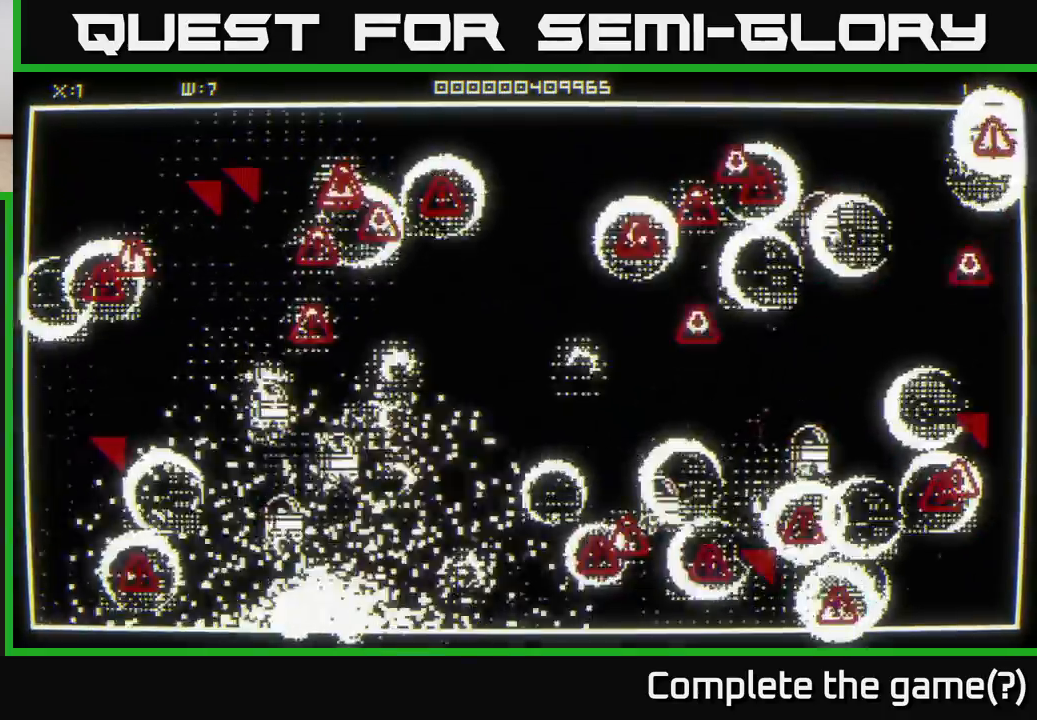
{"buttons": [], "left_stick": "down-left", "right_stick": "center", "events": [[50, "L2", "up"], [183, "left_stick", "center"], [183, "right_stick", "center"], [333, "left_stick", "down-left"]]}